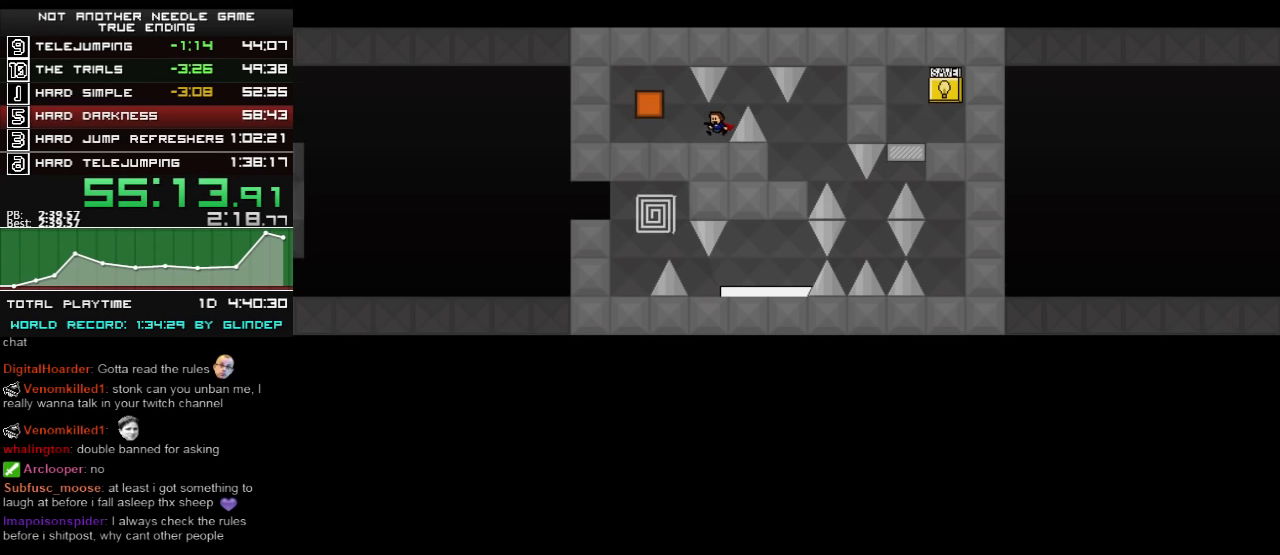
Gameplay with keyboard; each line is a JSON object with the keys held at the frame after it. "events" lists presses ("down") and releases ("up") of "down", "left", "r", "right", "shift_l", "shift_r", "up" and "z" between this image and that frame as [ms after this image, input, new state], when the widget could be followed in between. No other keys are recorded. Mouse input is not recorded.
{"keys": ["left"], "events": []}
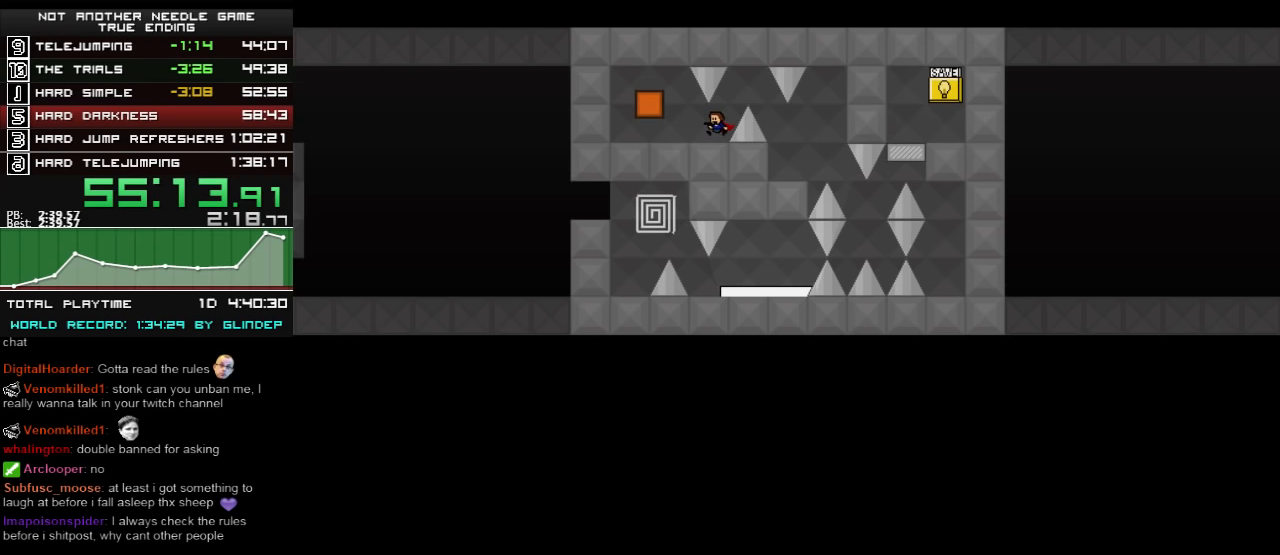
{"keys": ["shift_l"], "events": [[80, "left", "up"], [80, "right", "down"], [160, "right", "up"], [160, "shift_l", "down"]]}
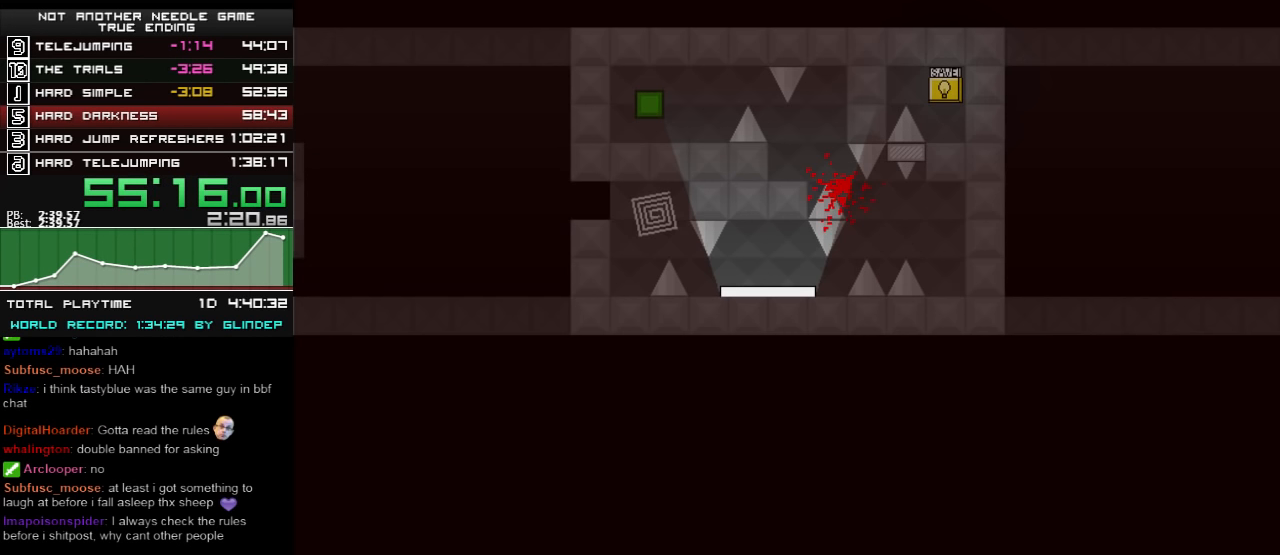
{"keys": [], "events": [[260, "left", "down"], [260, "shift_l", "up"], [420, "left", "up"]]}
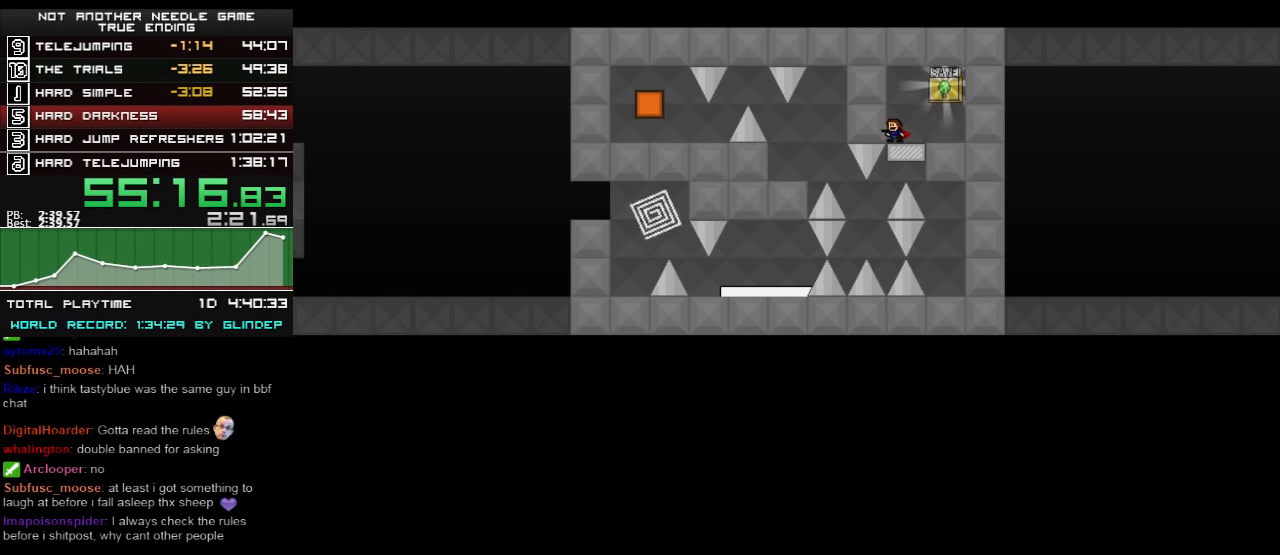
{"keys": ["left"], "events": [[20, "down", "down"], [120, "down", "up"], [180, "left", "down"]]}
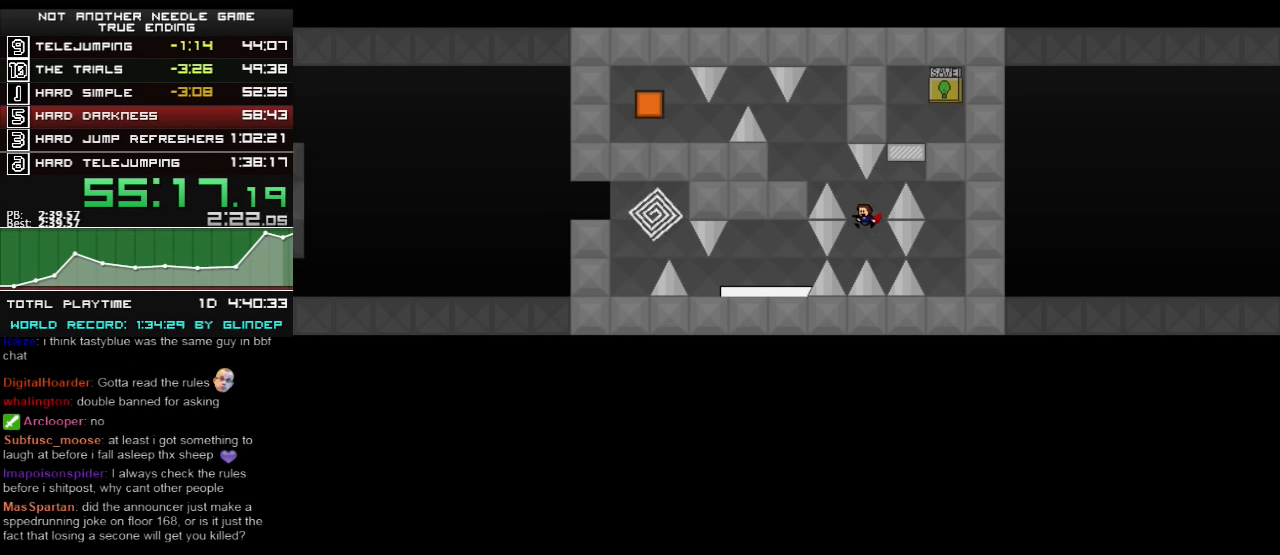
{"keys": ["left"], "events": []}
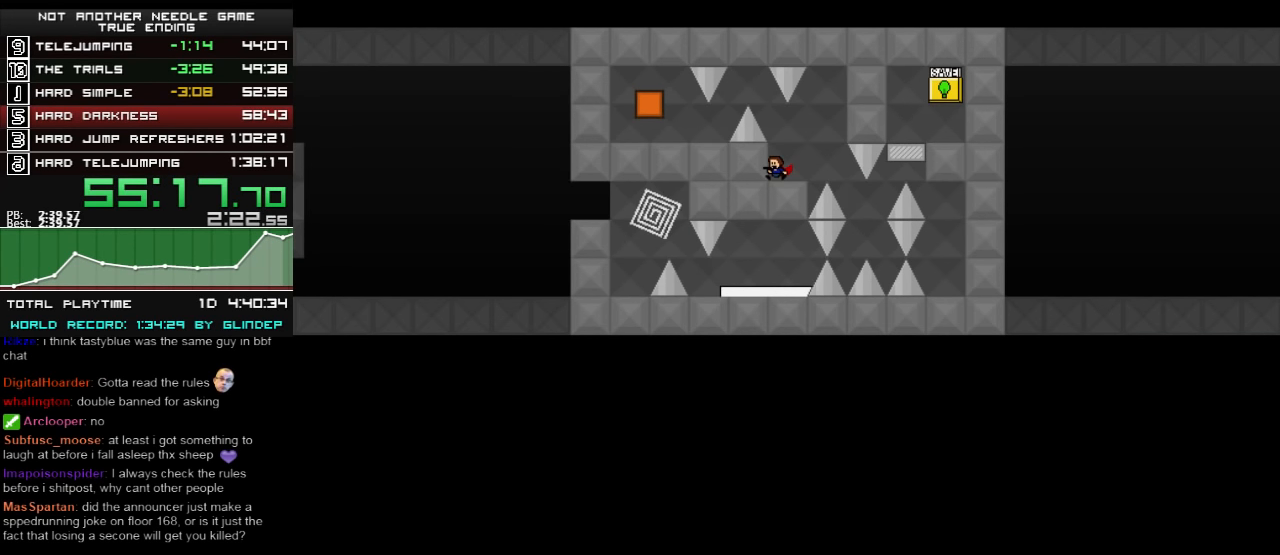
{"keys": ["left"], "events": []}
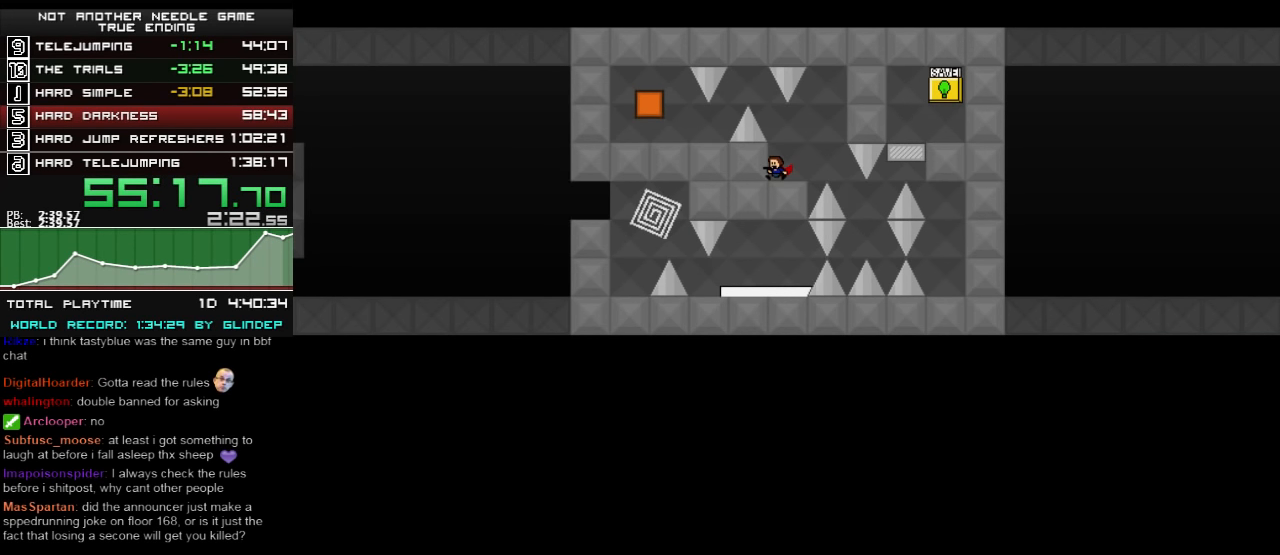
{"keys": ["left"], "events": []}
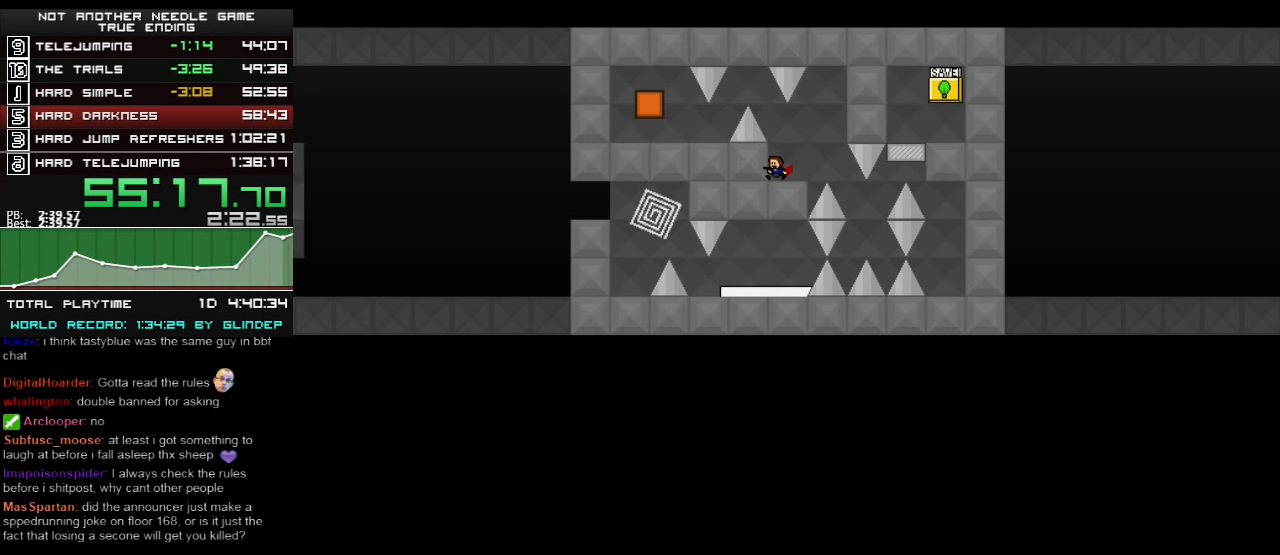
{"keys": ["left"], "events": []}
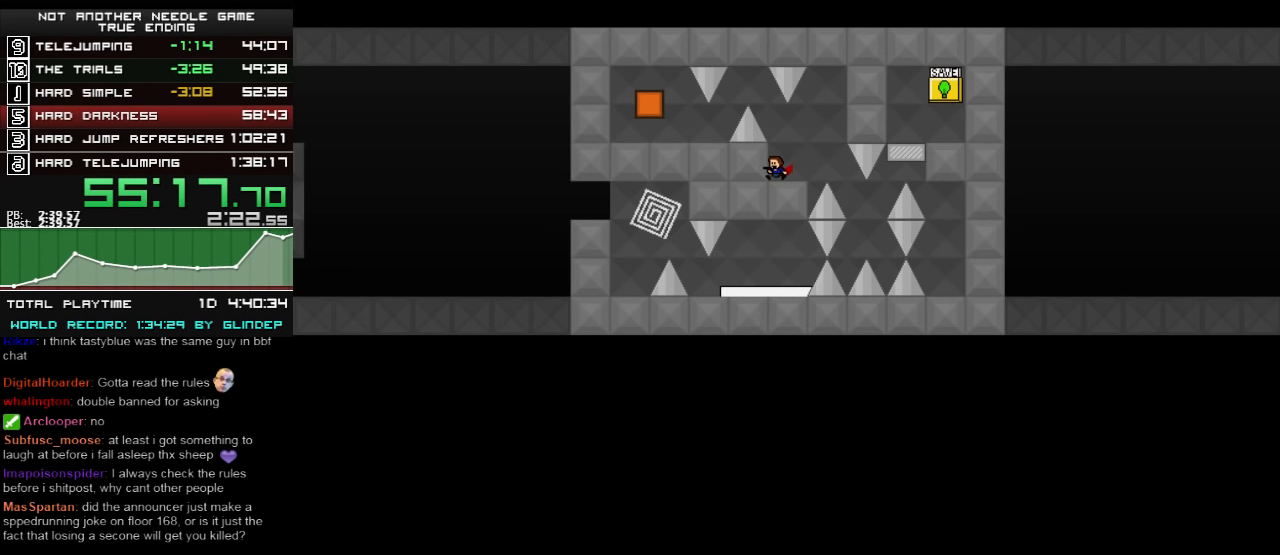
{"keys": ["left"], "events": []}
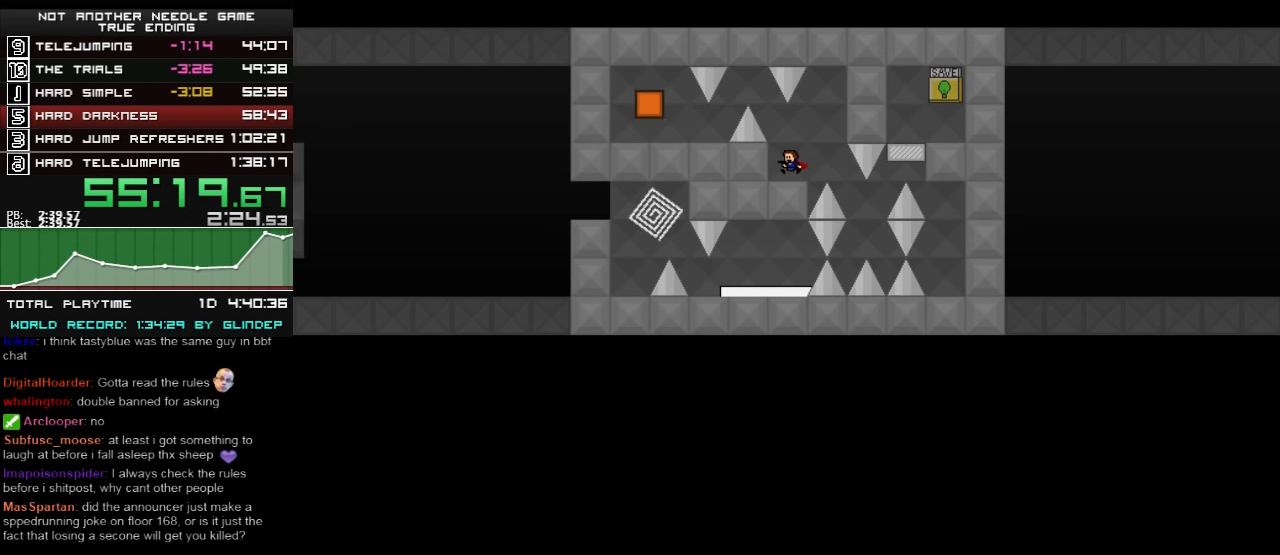
{"keys": ["left"], "events": []}
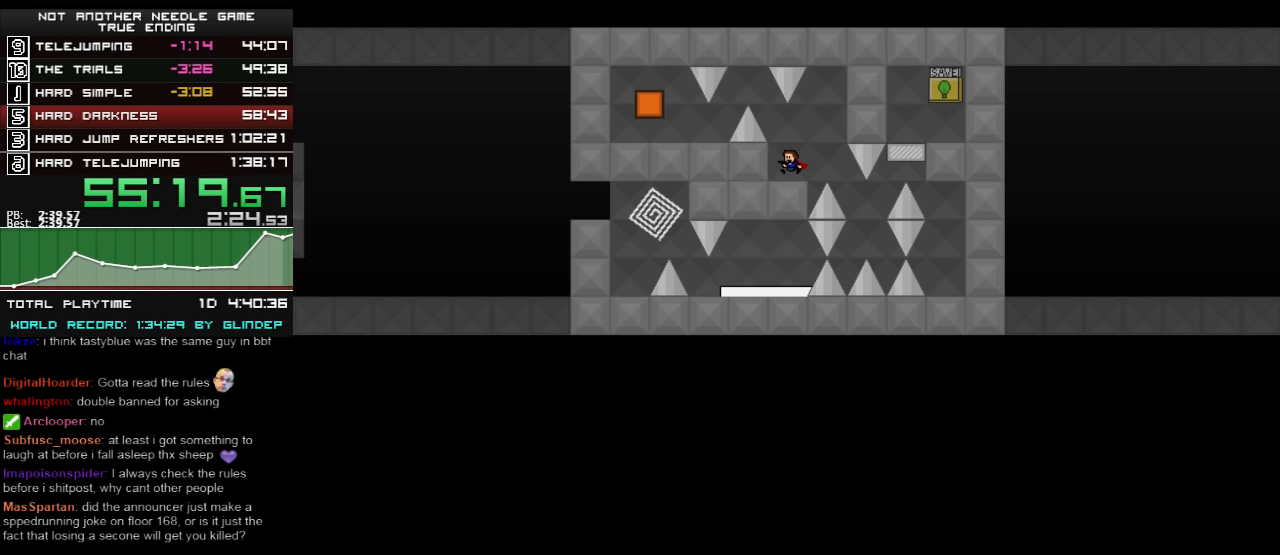
{"keys": ["left"], "events": []}
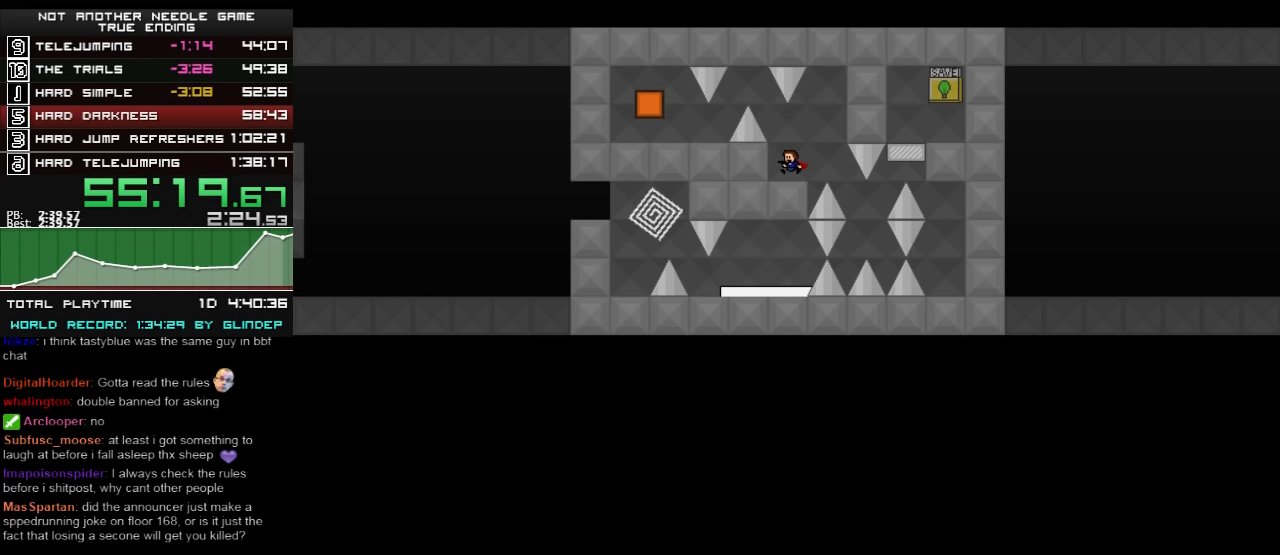
{"keys": ["left"], "events": []}
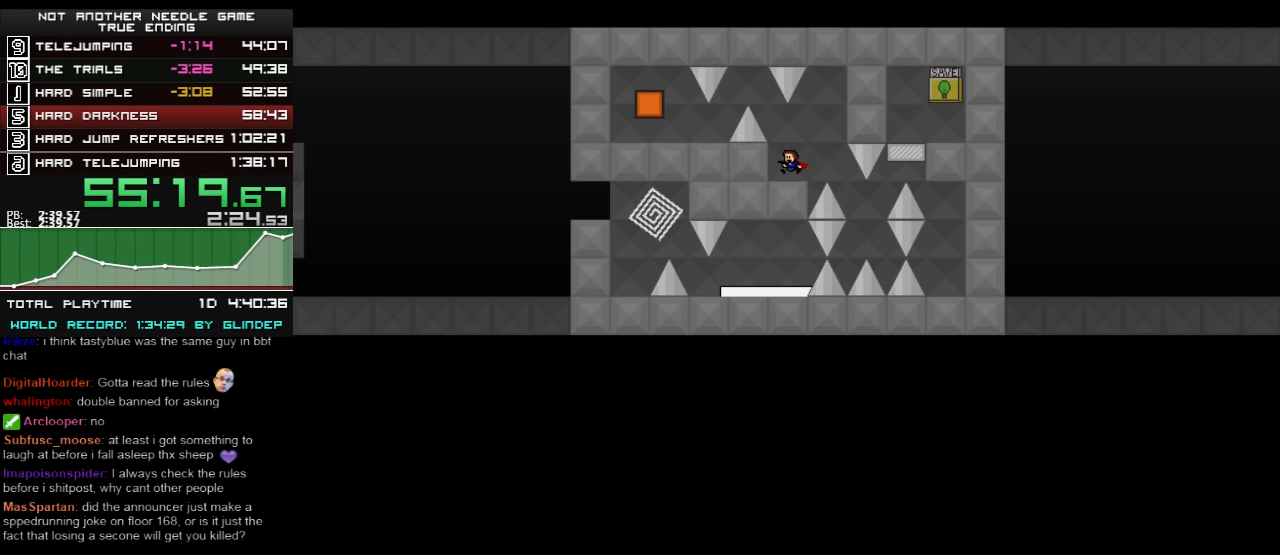
{"keys": ["left", "shift_l"], "events": [[80, "shift_l", "down"]]}
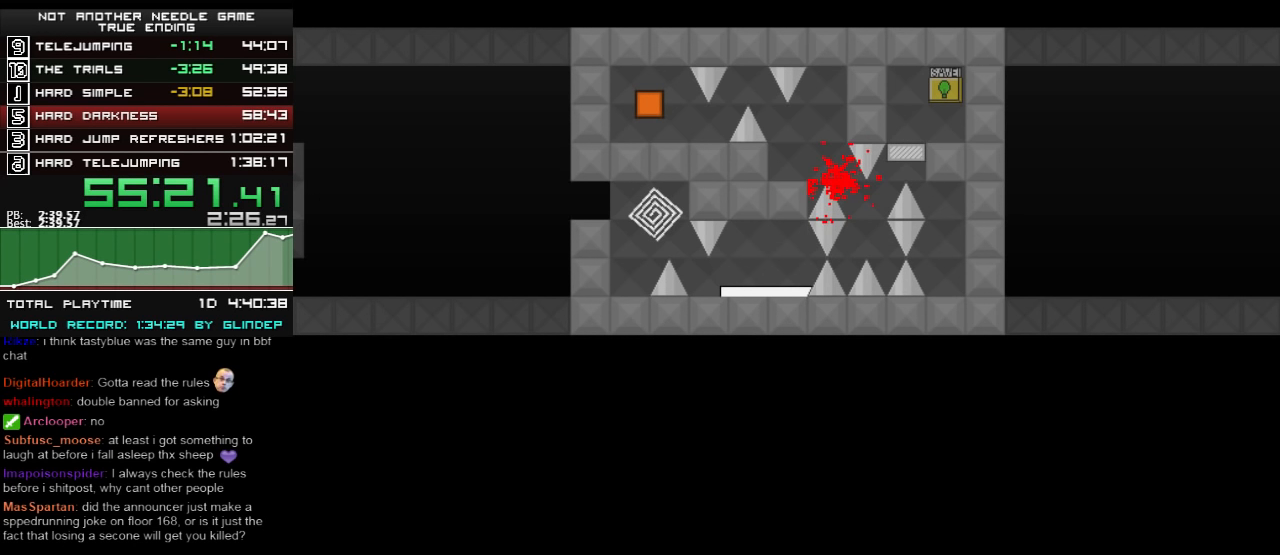
{"keys": ["left", "shift_l"], "events": []}
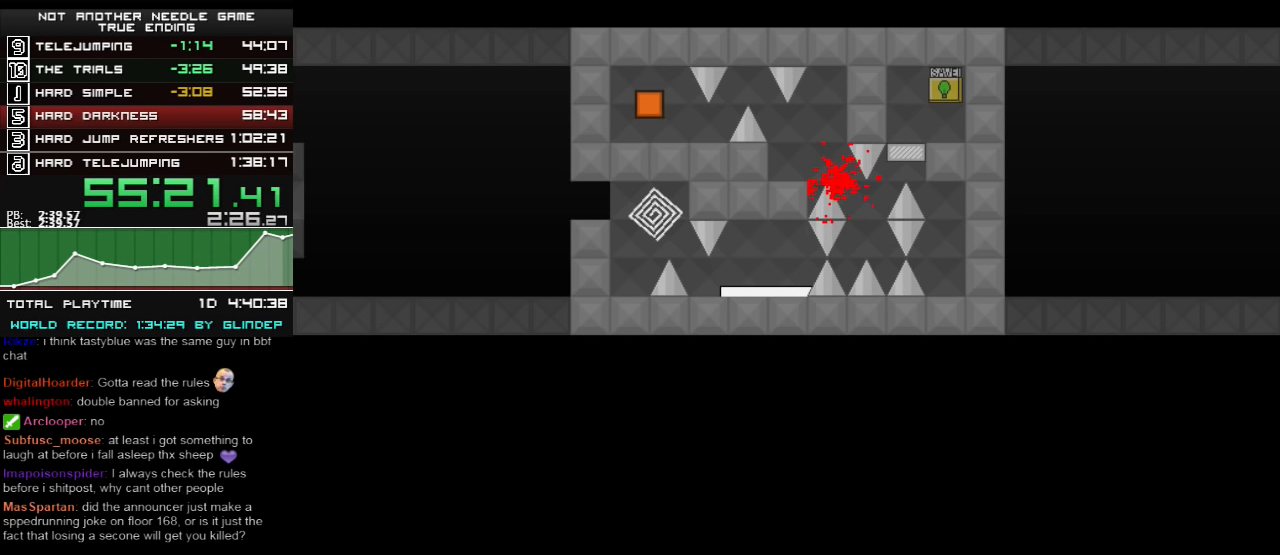
{"keys": ["left", "shift_l"], "events": []}
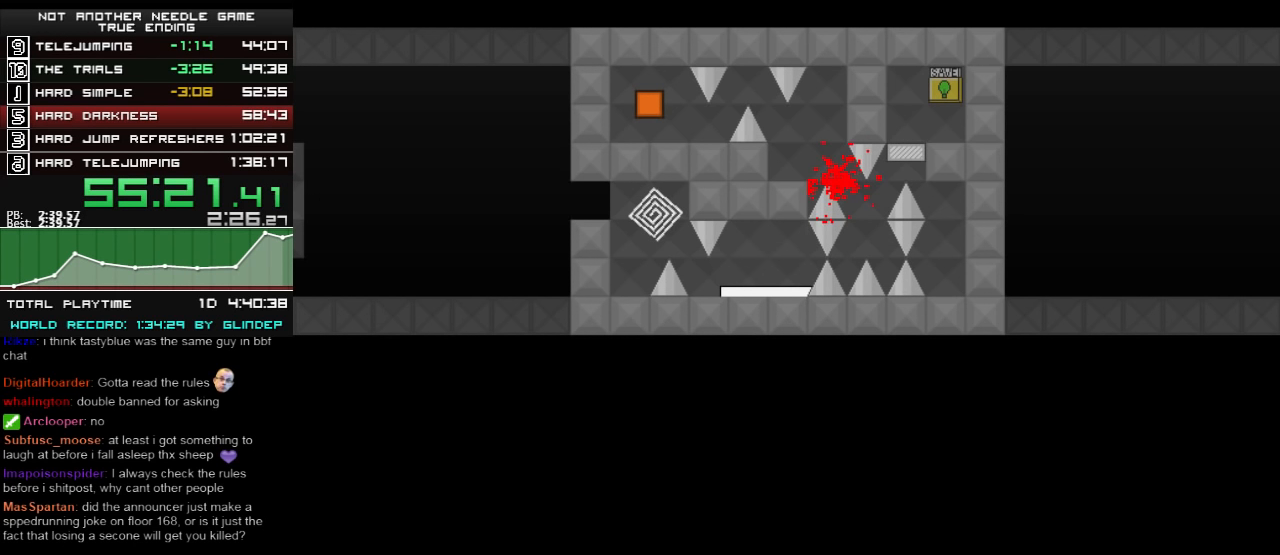
{"keys": ["left", "shift_l"], "events": []}
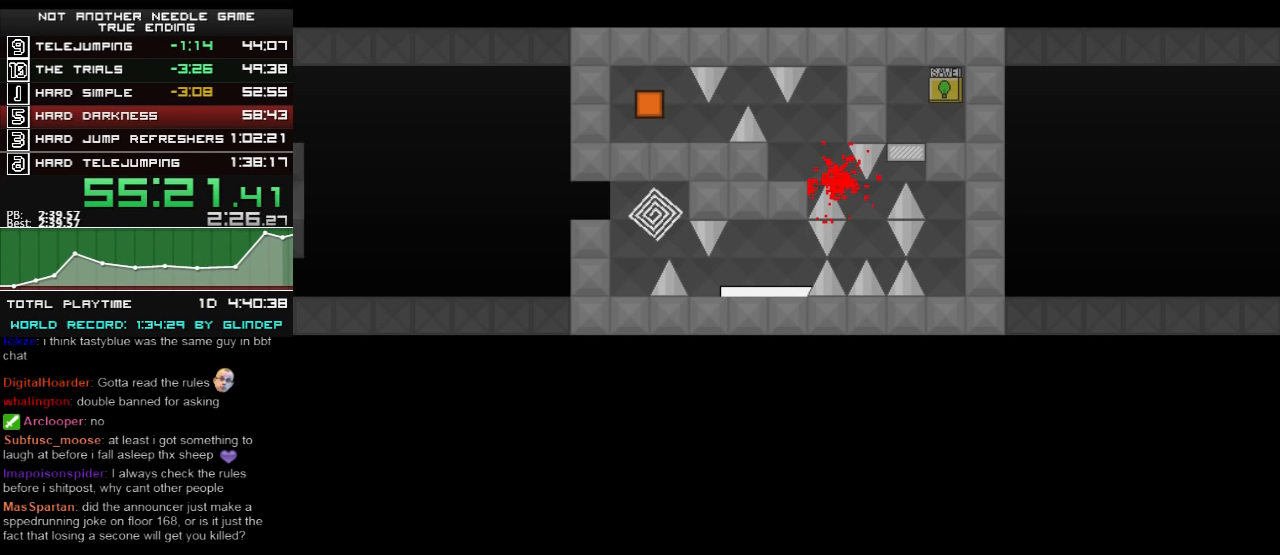
{"keys": ["down"], "events": [[80, "down", "down"], [80, "left", "up"], [80, "shift_l", "up"]]}
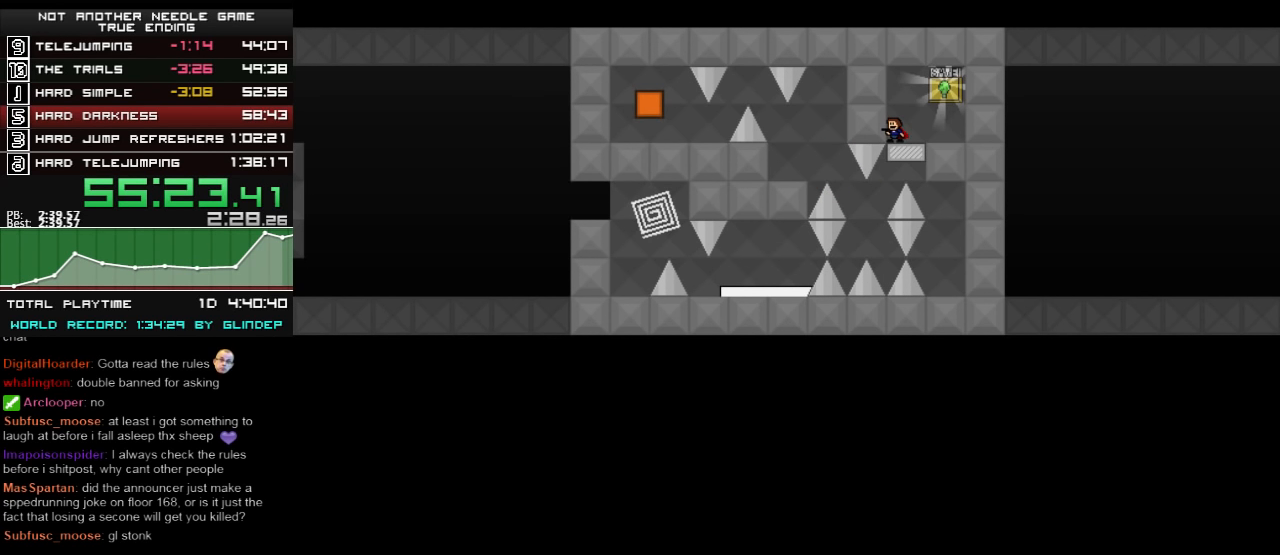
{"keys": ["down"], "events": []}
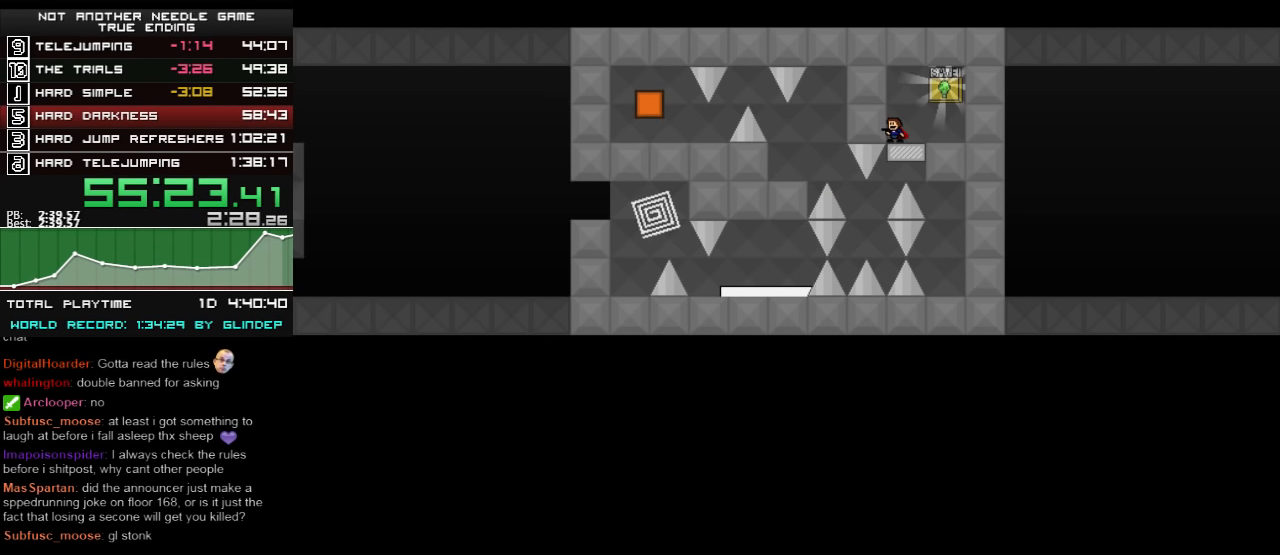
{"keys": ["down"], "events": []}
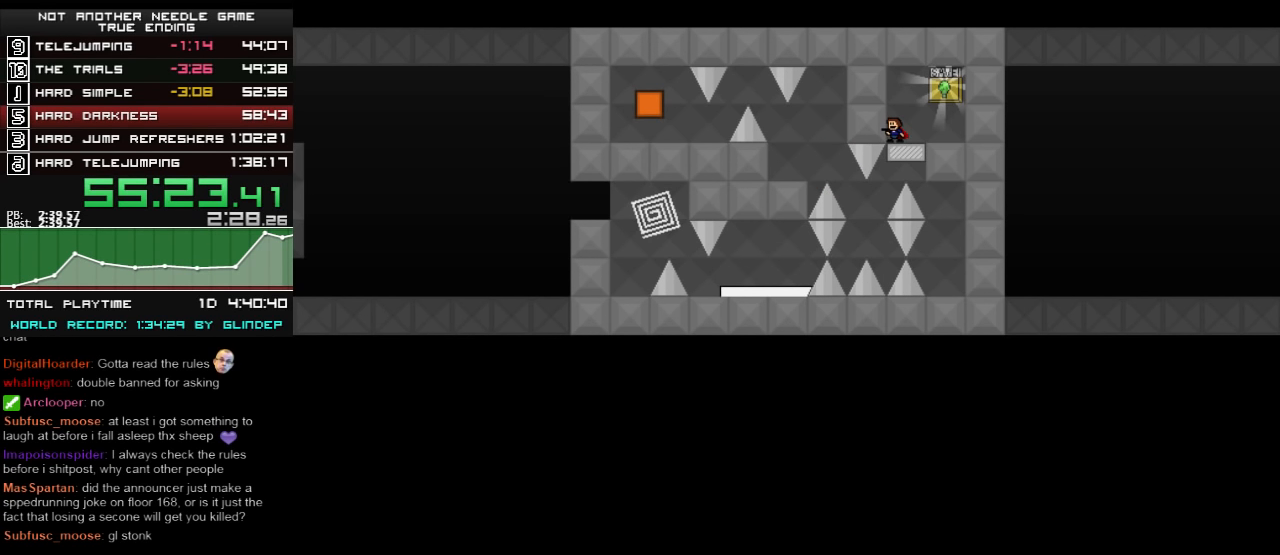
{"keys": ["down"], "events": []}
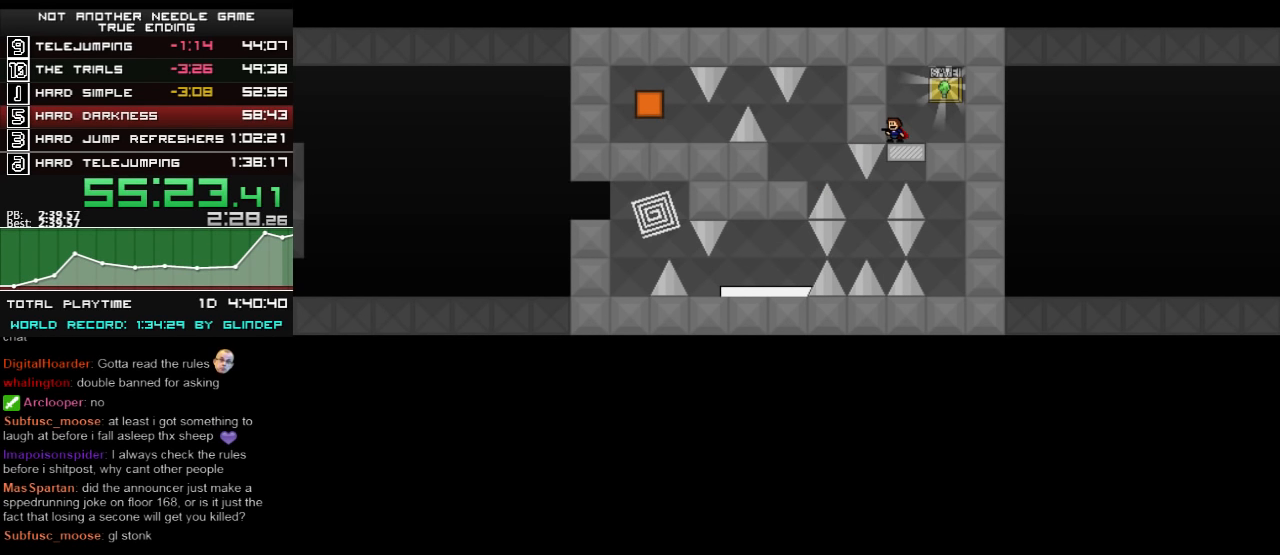
{"keys": ["left"], "events": [[80, "down", "up"], [80, "left", "down"]]}
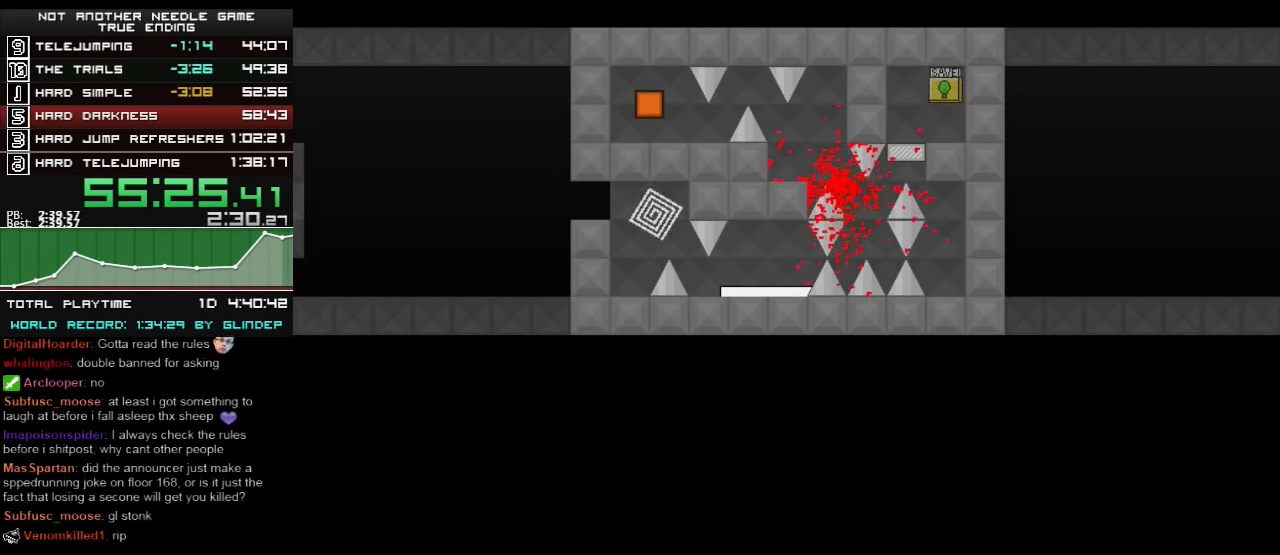
{"keys": ["left"], "events": []}
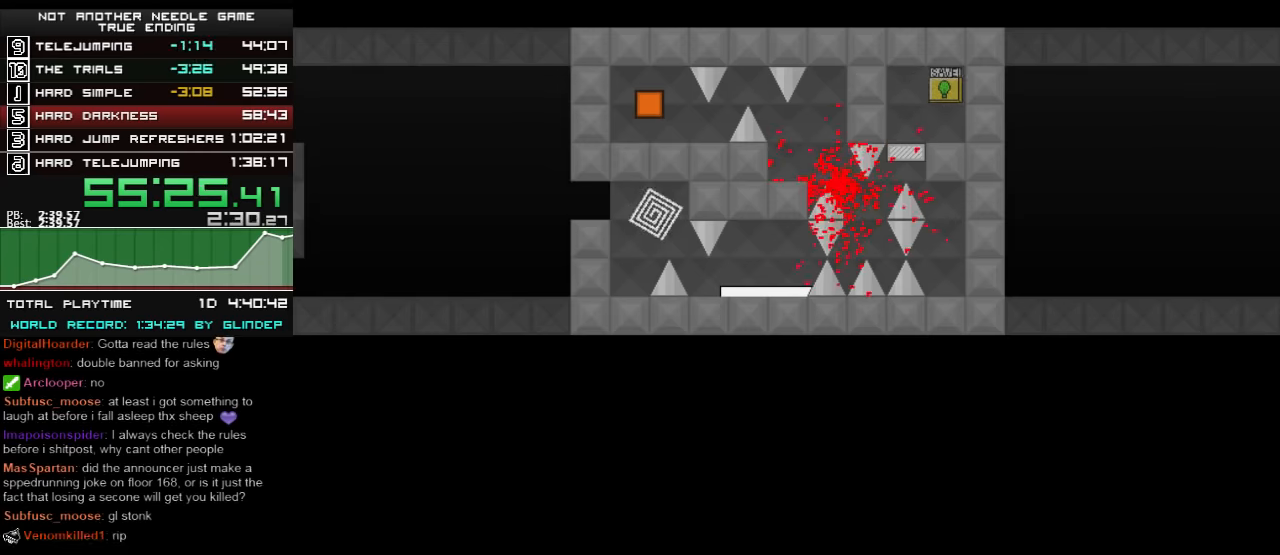
{"keys": ["left"], "events": []}
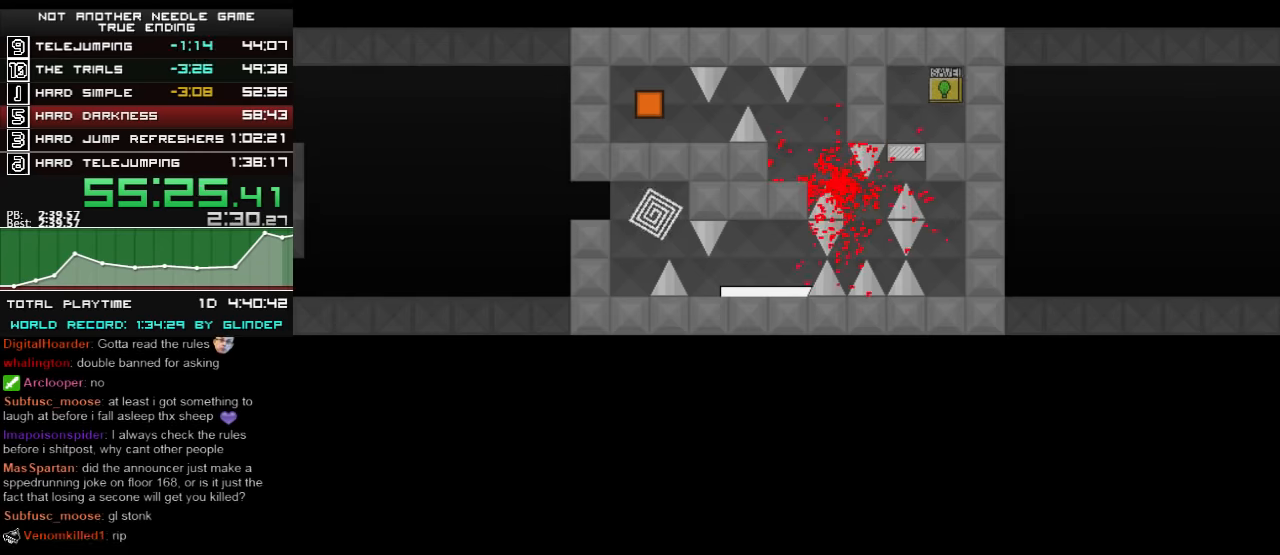
{"keys": ["left"], "events": []}
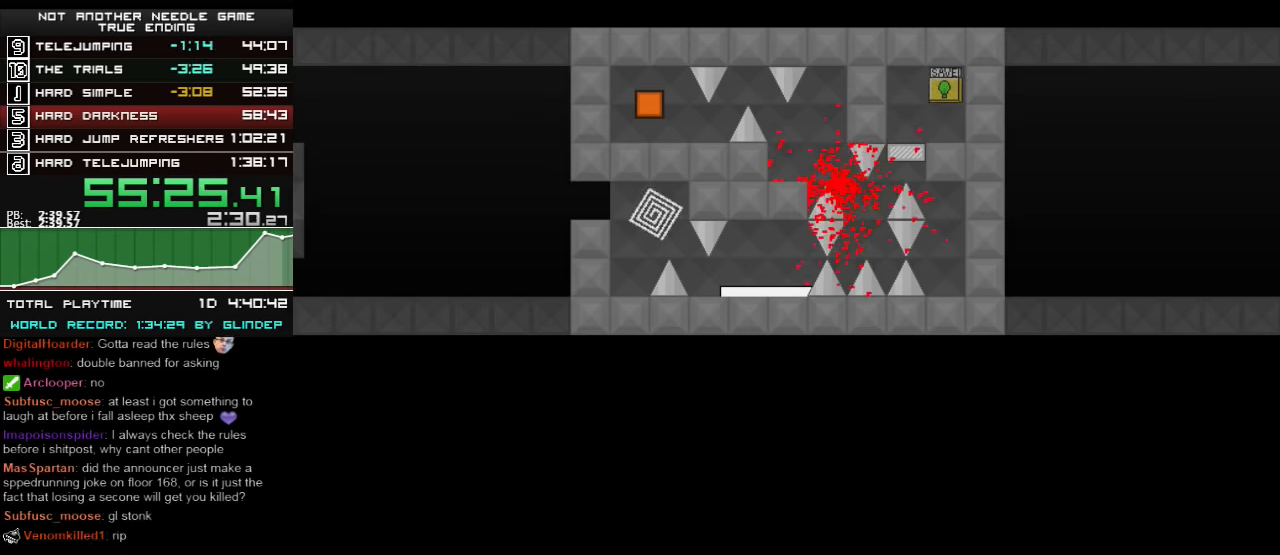
{"keys": ["left"], "events": []}
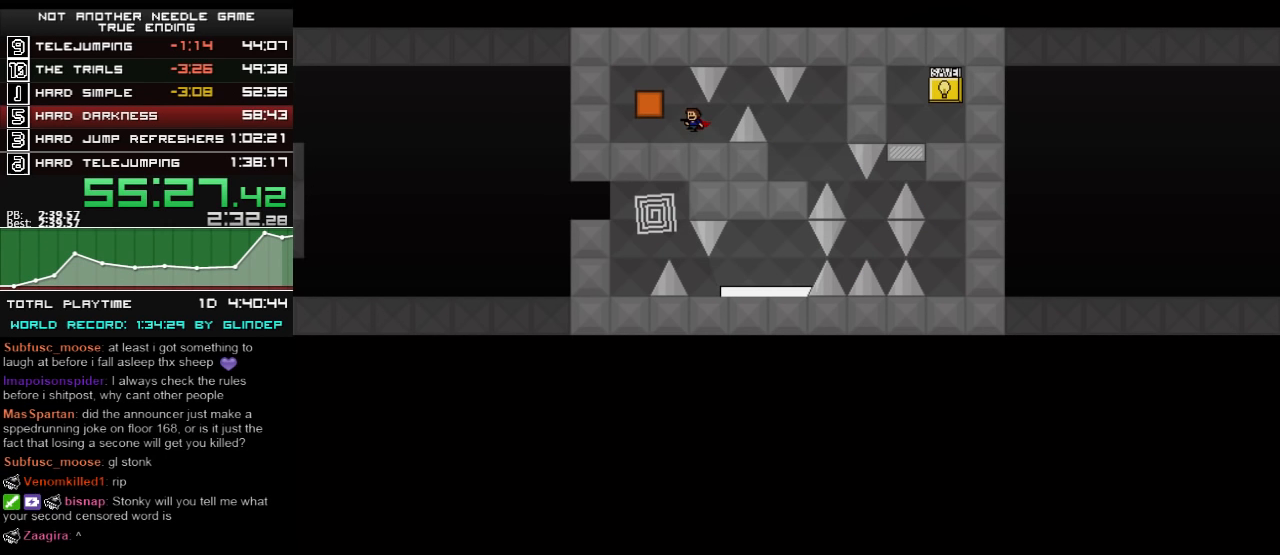
{"keys": ["left"], "events": []}
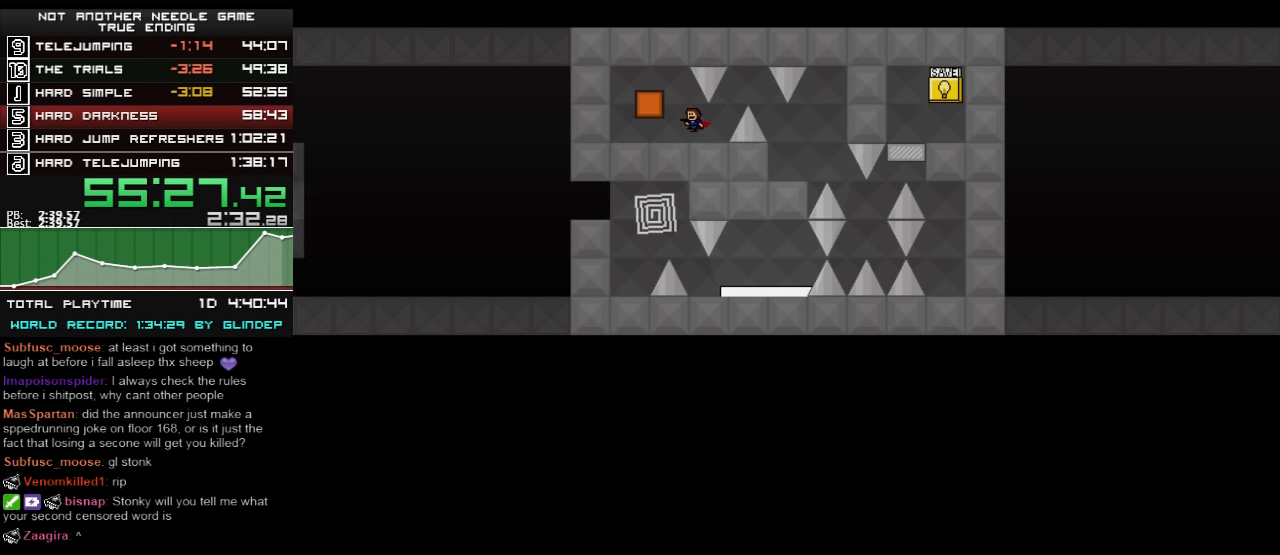
{"keys": ["left"], "events": []}
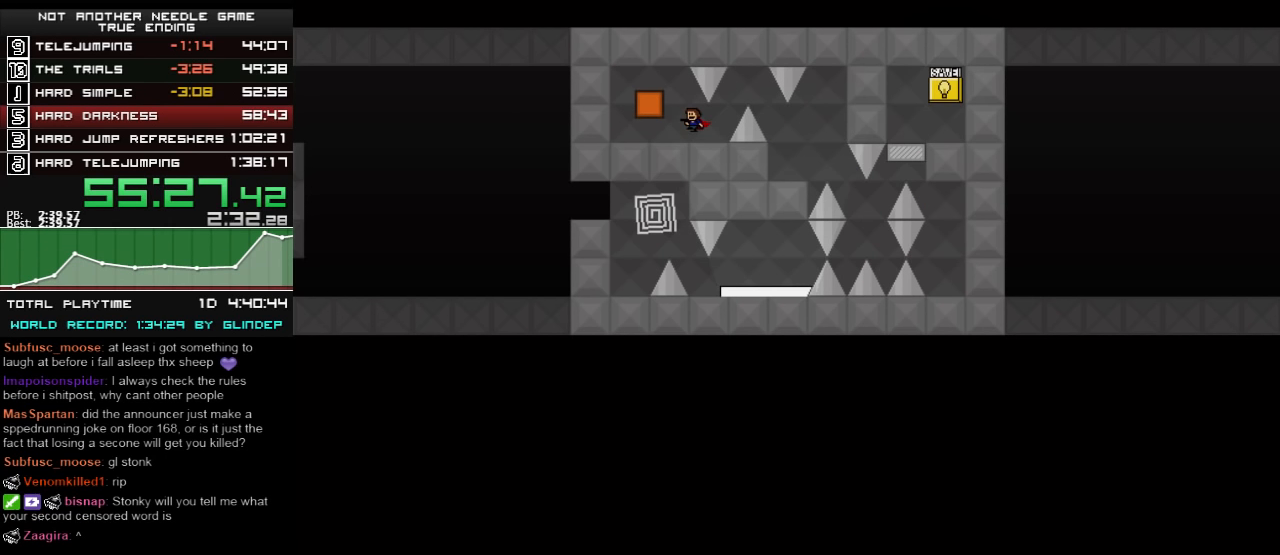
{"keys": ["left"], "events": []}
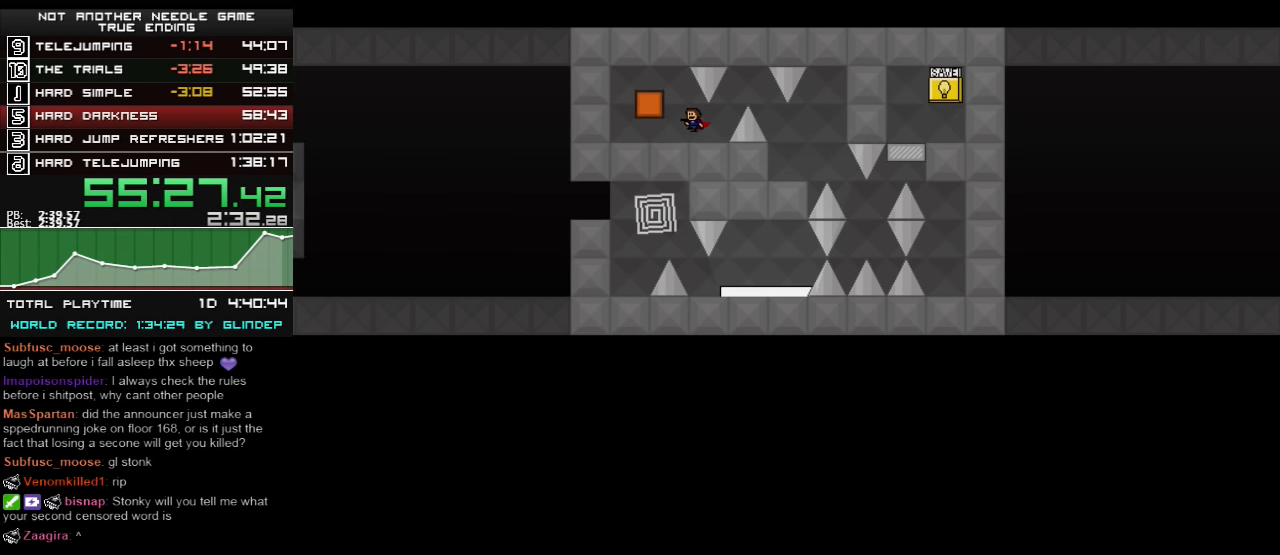
{"keys": ["left", "z"], "events": [[20, "left", "up"], [140, "left", "down"], [420, "z", "down"], [460, "z", "up"], [480, "z", "down"]]}
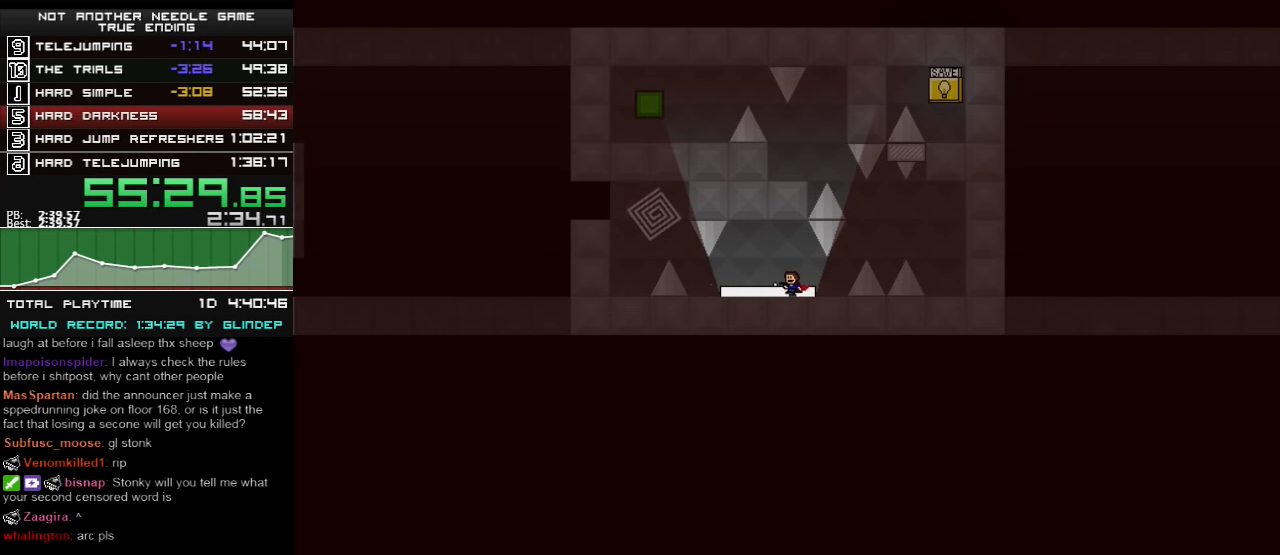
{"keys": ["left"], "events": [[60, "z", "up"], [80, "z", "down"], [160, "z", "up"], [180, "z", "down"], [260, "z", "up"]]}
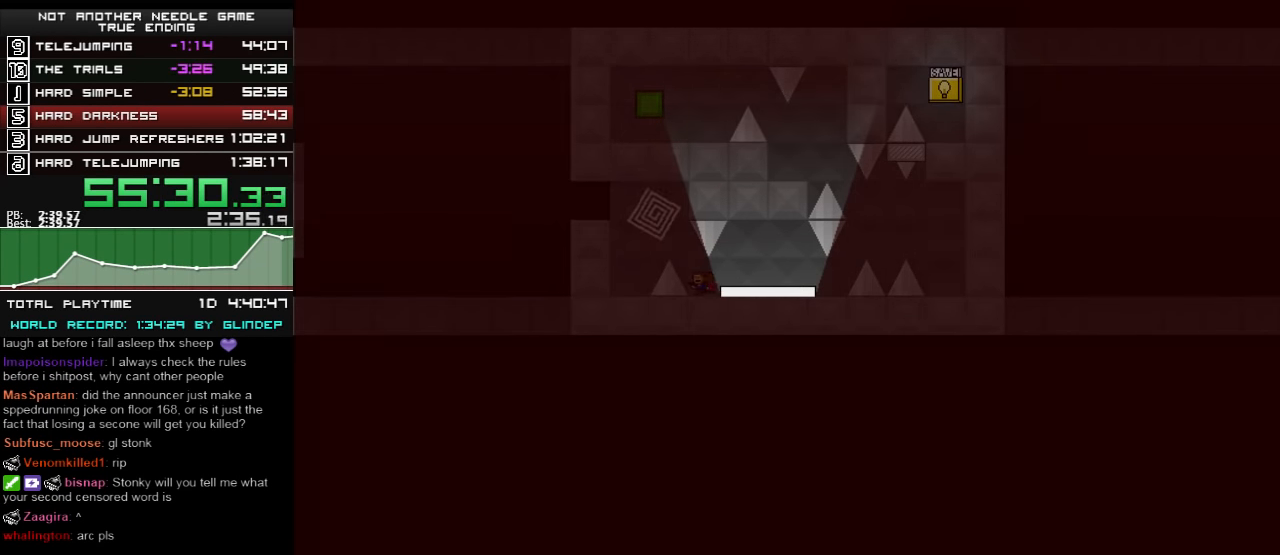
{"keys": [], "events": [[20, "shift_l", "down"], [320, "left", "up"], [360, "shift_l", "up"]]}